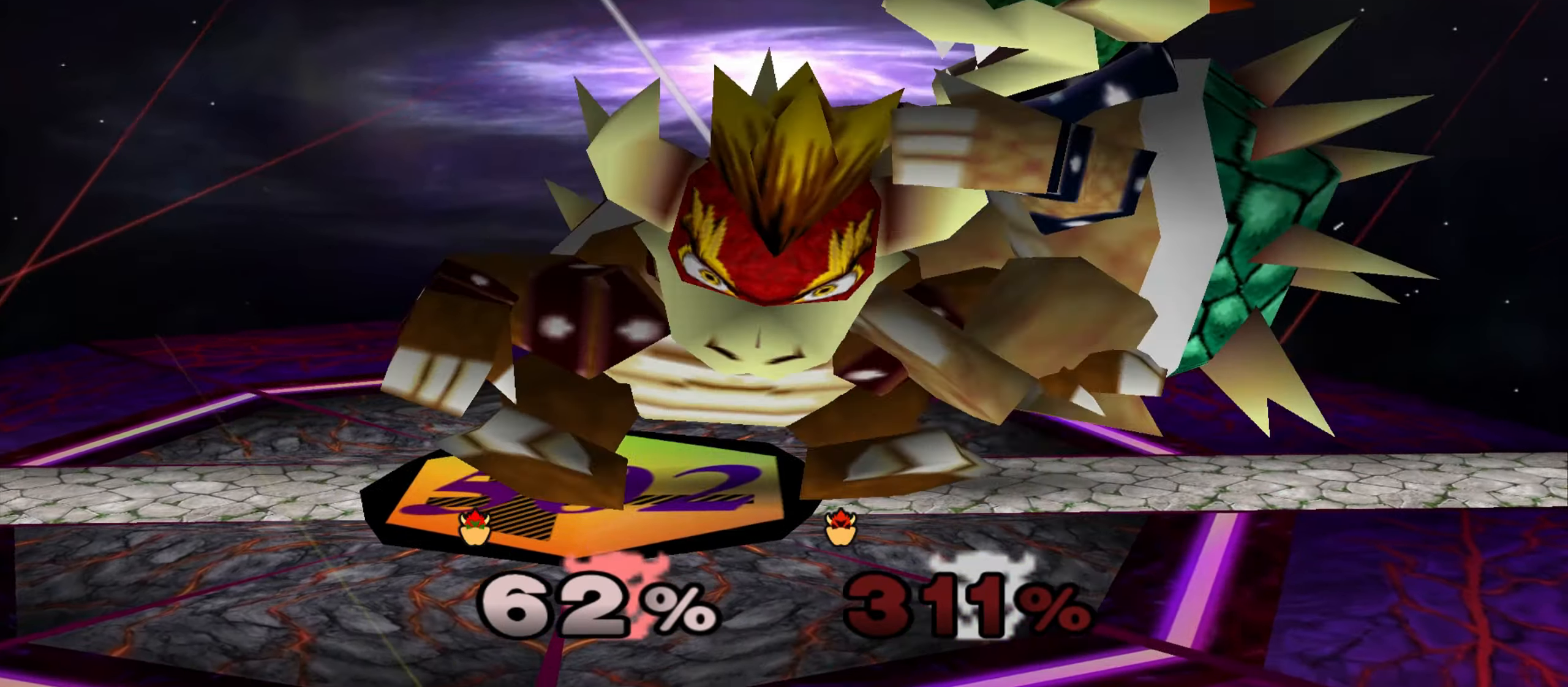
Gameplay with a controller (Nintendo layout); each line is a JSON object with the inputs held at the frame after it (dt_ms = milliseconds from this image to that frame). "events" lists button and stick changes between this image and that frame as [ms after this image, input, new state], when the widget could be followed in between. Not read: L3 R3.
{"dt_ms": 501, "buttons": ["Z"], "left_stick": "center", "events": [[84, "Z", "down"], [150, "Z", "up"], [217, "Z", "down"]]}
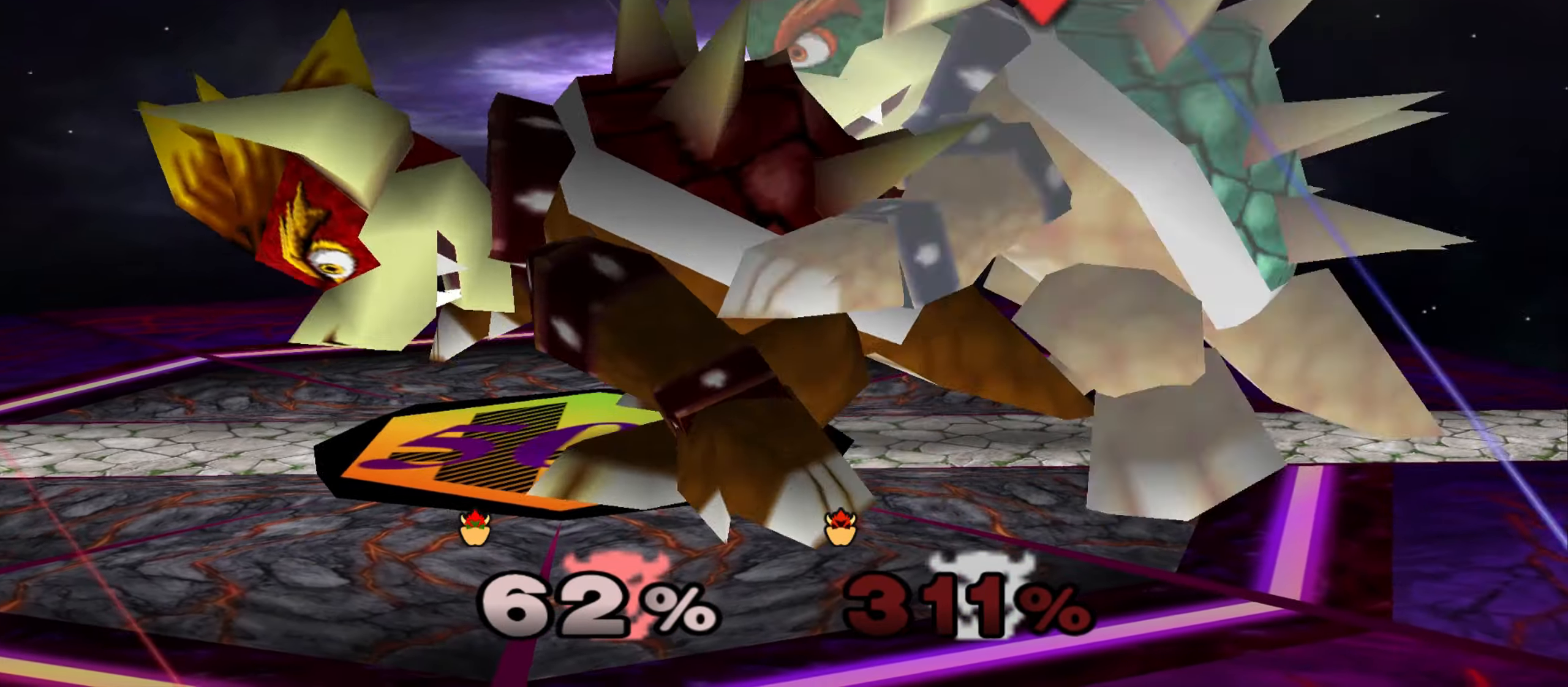
{"dt_ms": 500, "buttons": ["Z"], "left_stick": "center"}
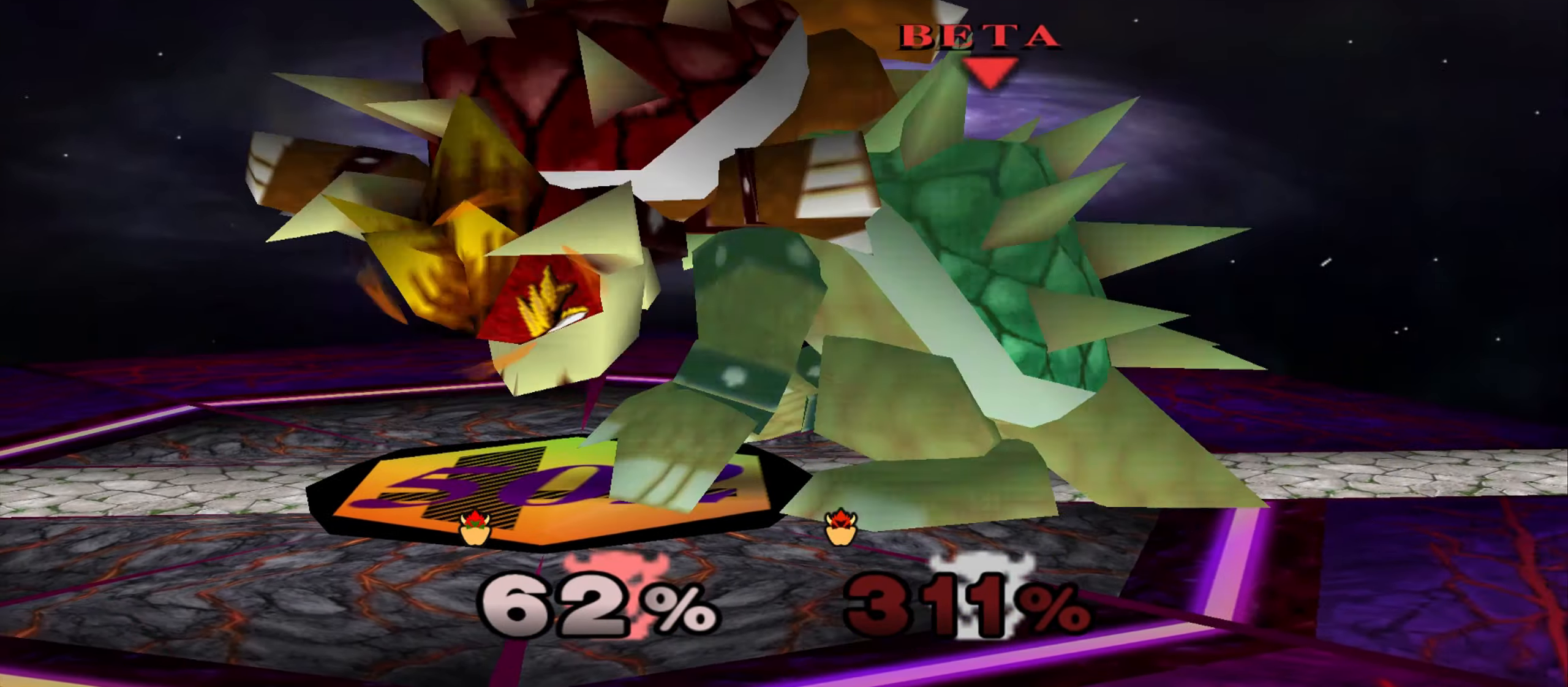
{"dt_ms": 501, "buttons": [], "left_stick": "center", "events": [[451, "Z", "up"]]}
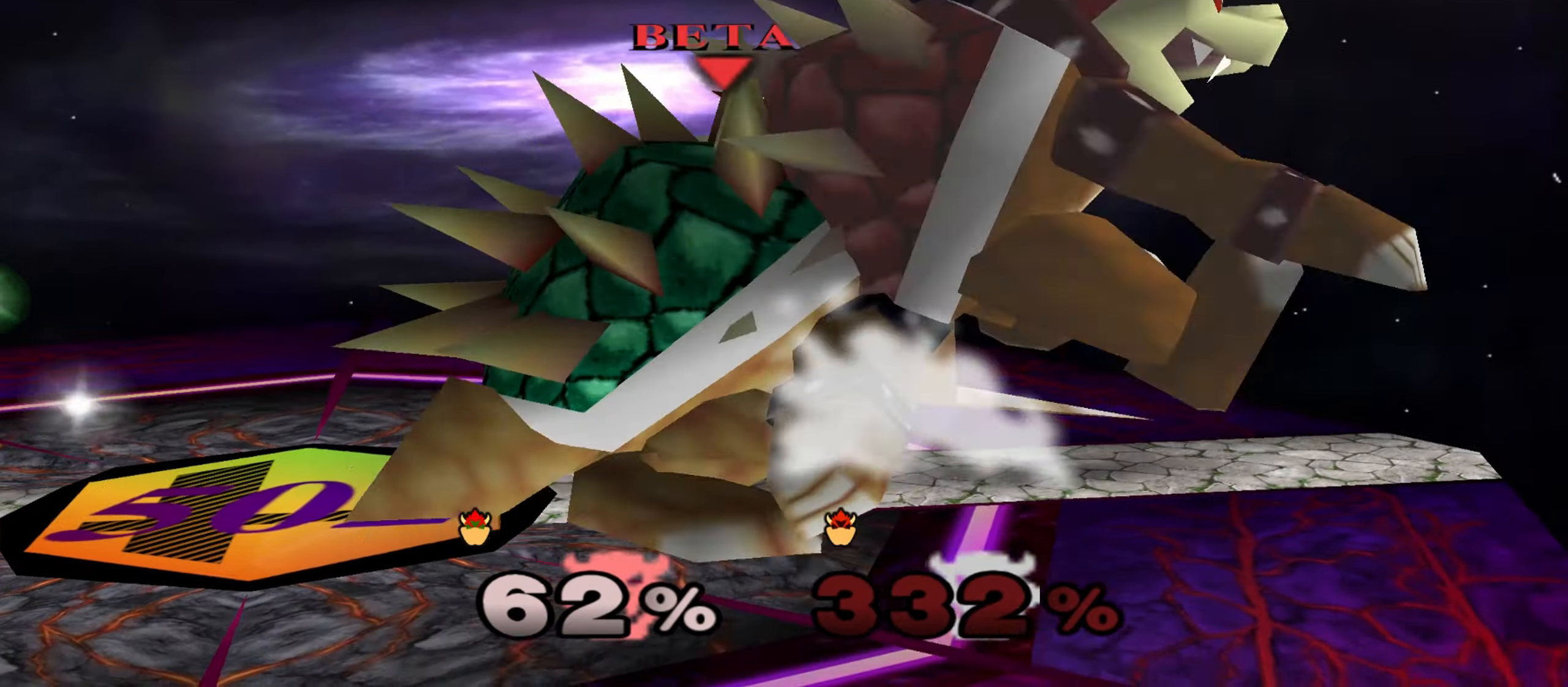
{"dt_ms": 500, "buttons": ["A"], "left_stick": "down-left", "events": [[434, "left_stick", "down-left"], [467, "A", "down"]]}
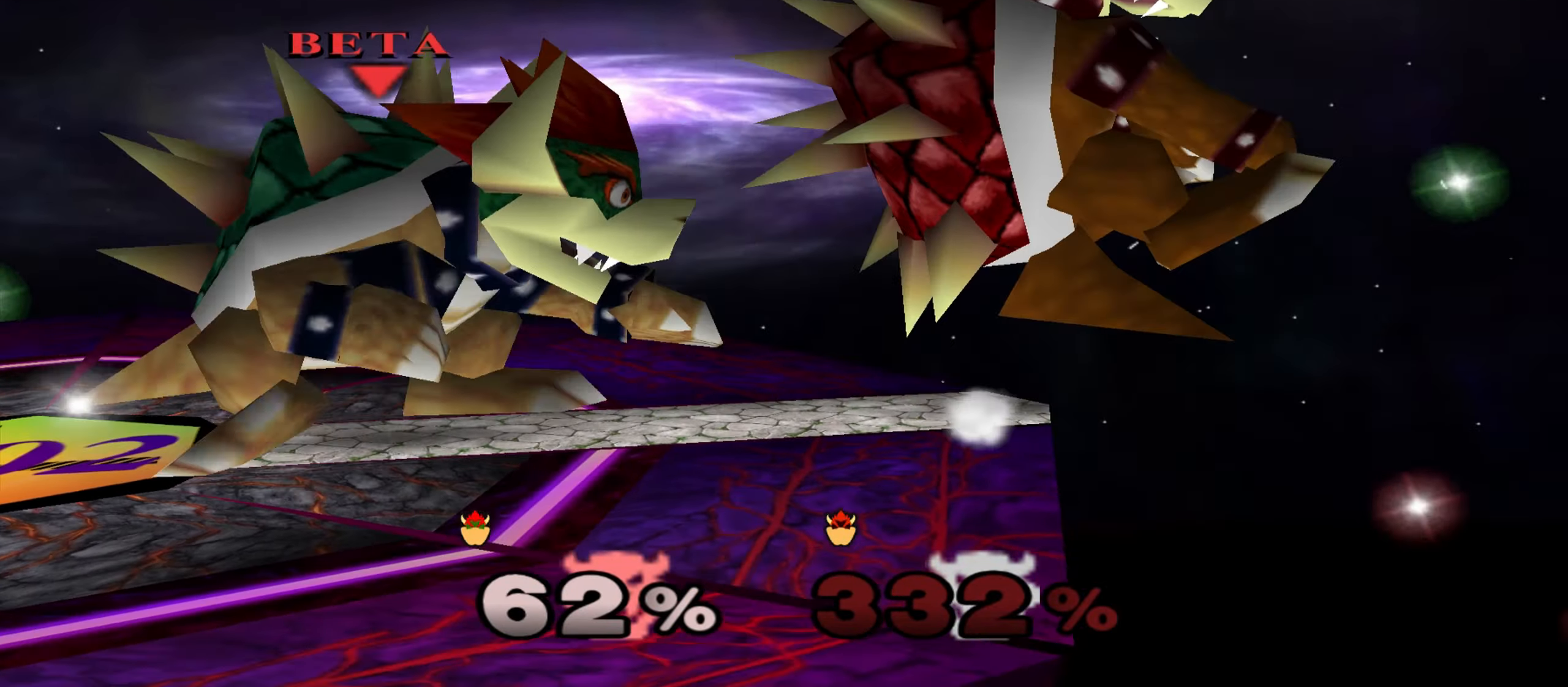
{"dt_ms": 501, "buttons": [], "left_stick": "center", "events": [[67, "left_stick", "center"], [100, "A", "up"]]}
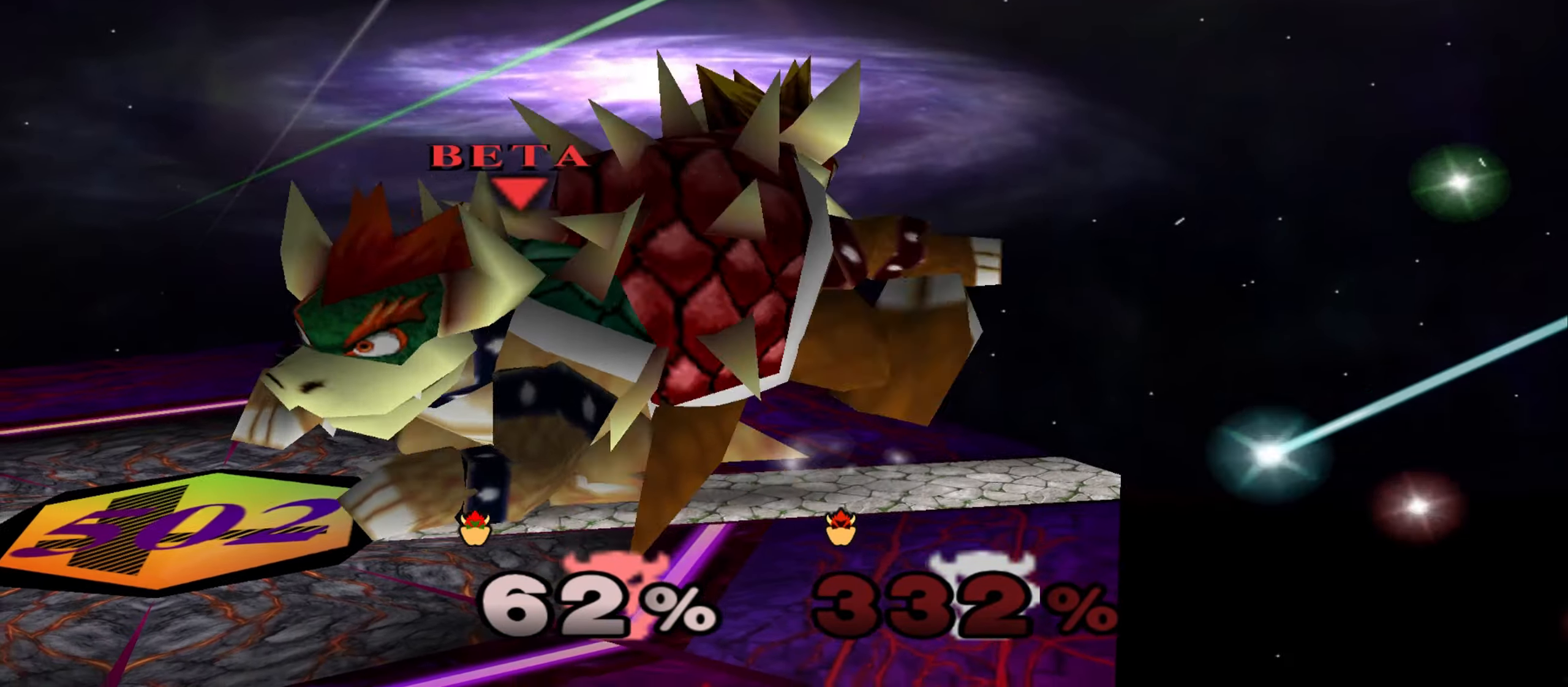
{"dt_ms": 501, "buttons": ["Z"], "left_stick": "center", "events": [[117, "Z", "down"], [233, "Z", "up"], [283, "Z", "down"], [317, "DPAD_DOWN", "down"], [334, "L1", "down"], [350, "L1", "up"], [400, "Z", "up"], [434, "DPAD_DOWN", "up"], [501, "Z", "down"]]}
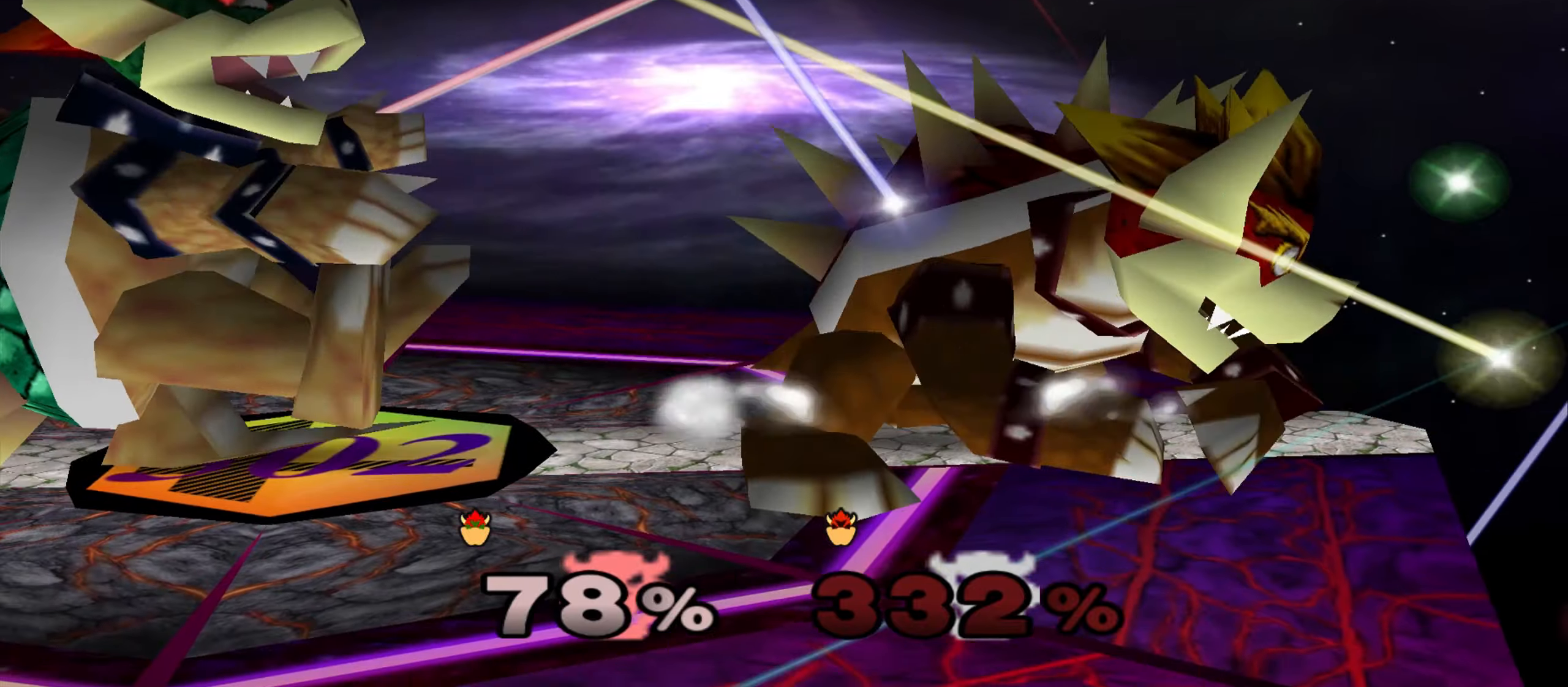
{"dt_ms": 500, "buttons": [], "left_stick": "center", "events": [[66, "Z", "up"], [133, "Z", "down"], [283, "Z", "up"]]}
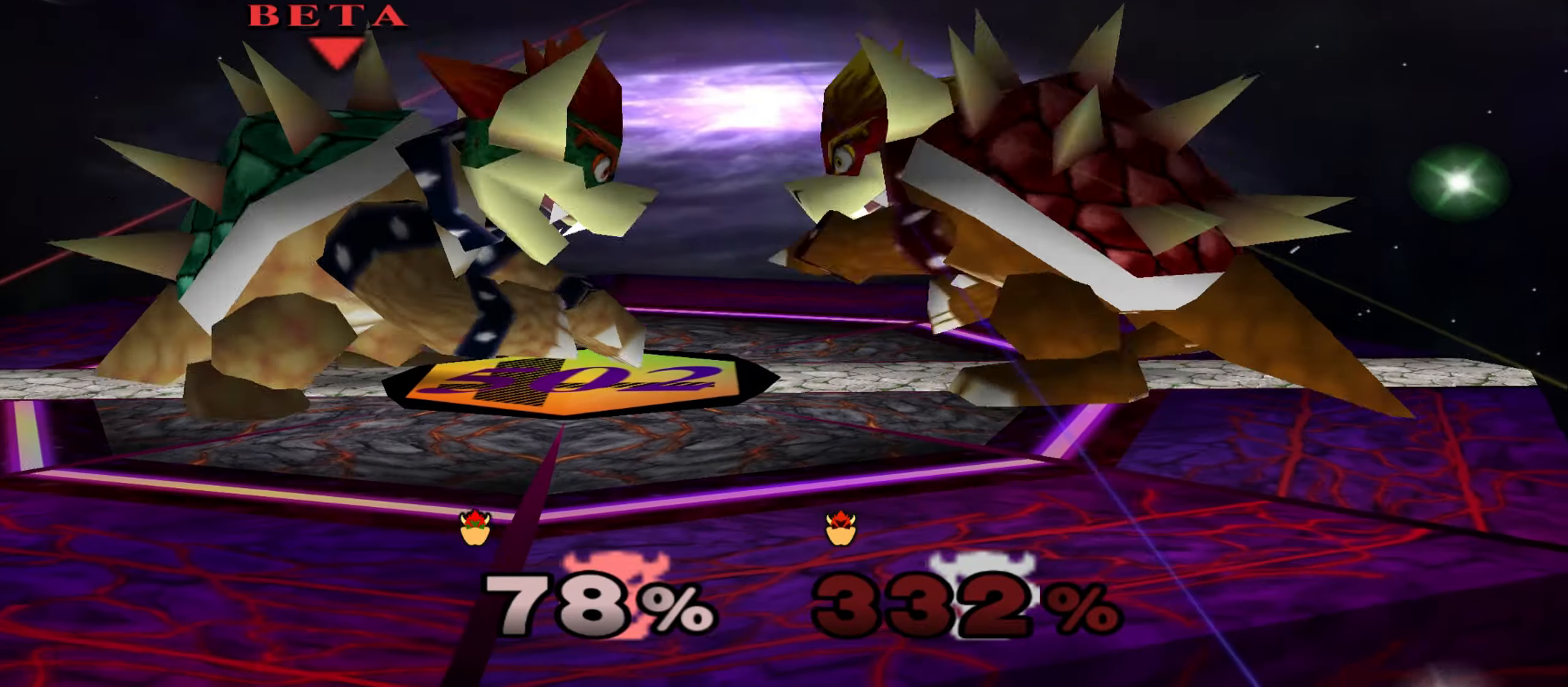
{"dt_ms": 501, "buttons": ["A"], "left_stick": "down-left", "events": [[83, "left_stick", "down-left"], [267, "A", "down"], [384, "A", "up"], [450, "A", "down"]]}
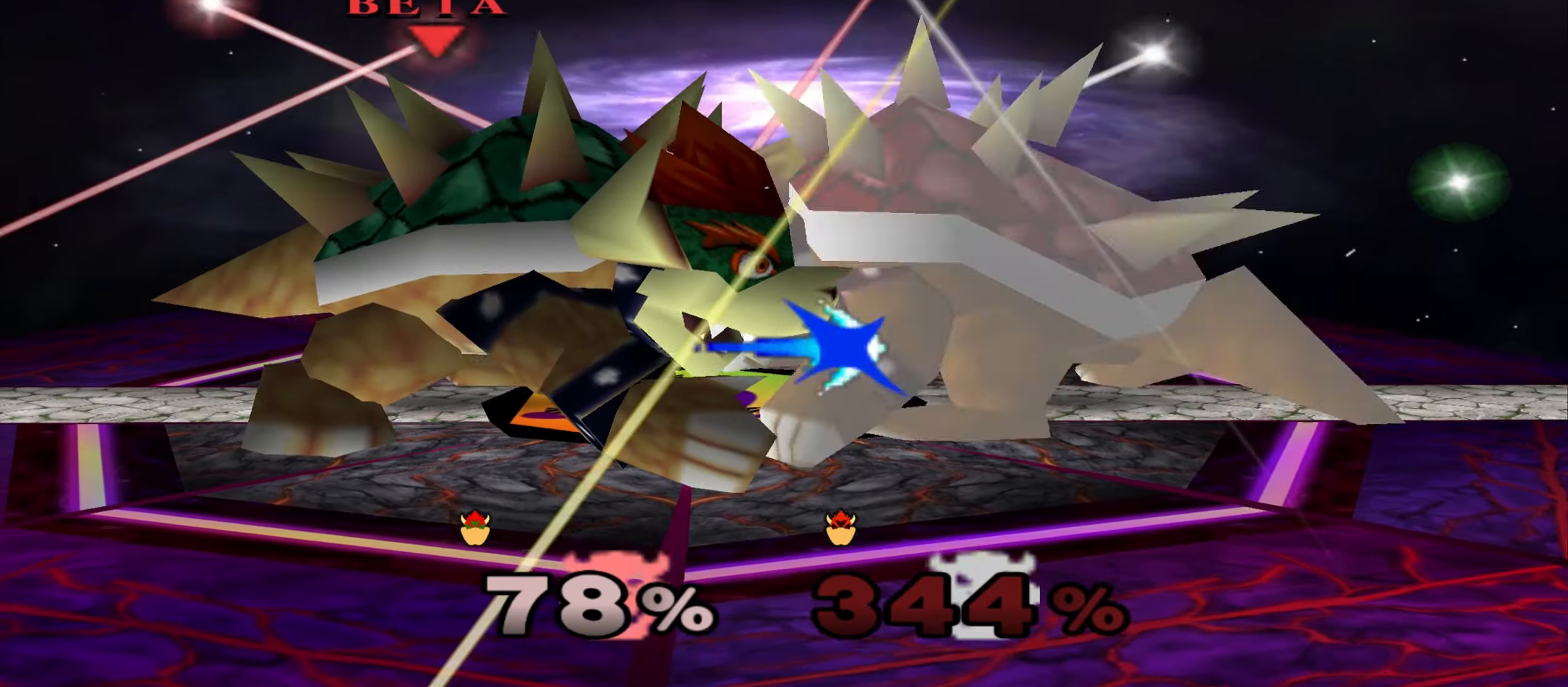
{"dt_ms": 500, "buttons": ["Z"], "left_stick": "center", "events": [[50, "A", "up"], [100, "A", "down"], [450, "A", "up"], [467, "Z", "down"], [467, "left_stick", "center"]]}
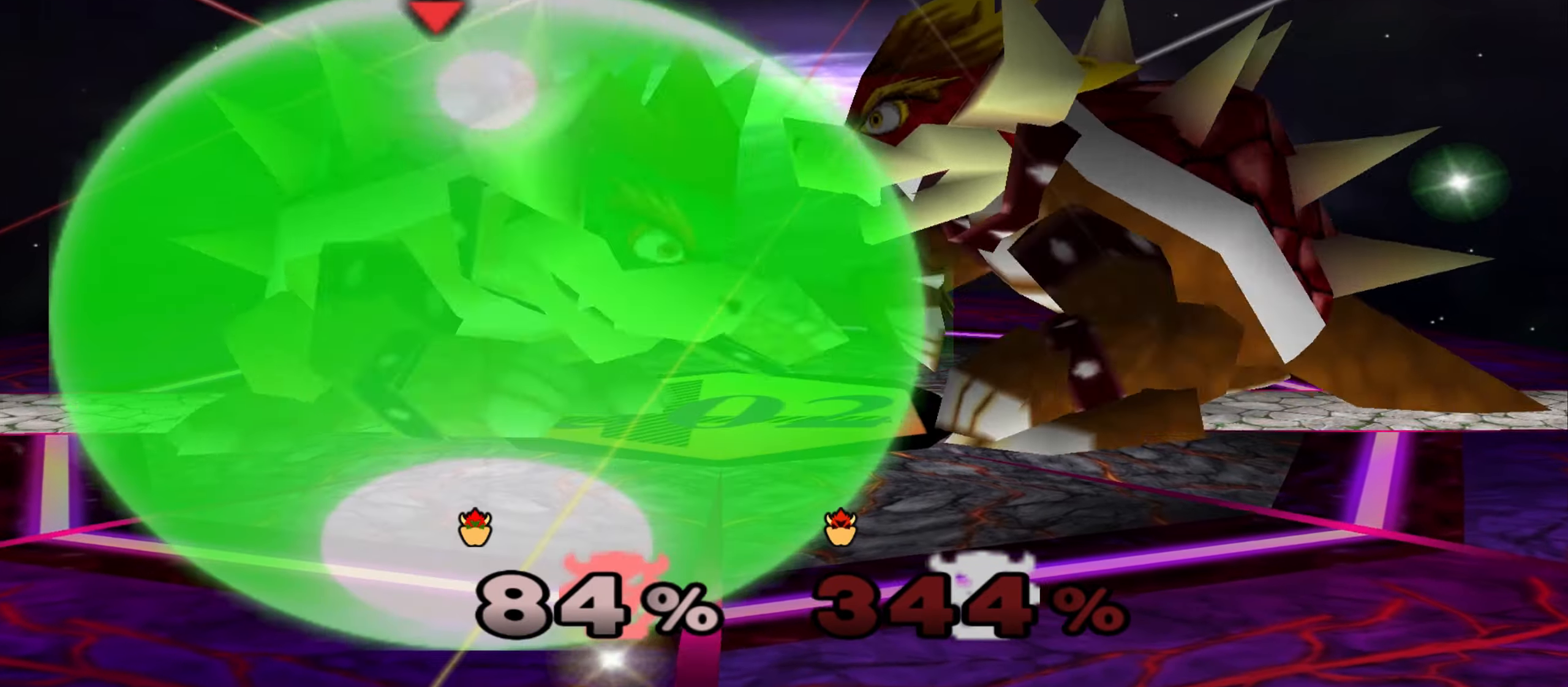
{"dt_ms": 501, "buttons": ["A", "Z"], "left_stick": "center", "events": [[50, "Z", "up"], [100, "Z", "down"], [267, "A", "down"], [400, "A", "up"], [434, "A", "down"]]}
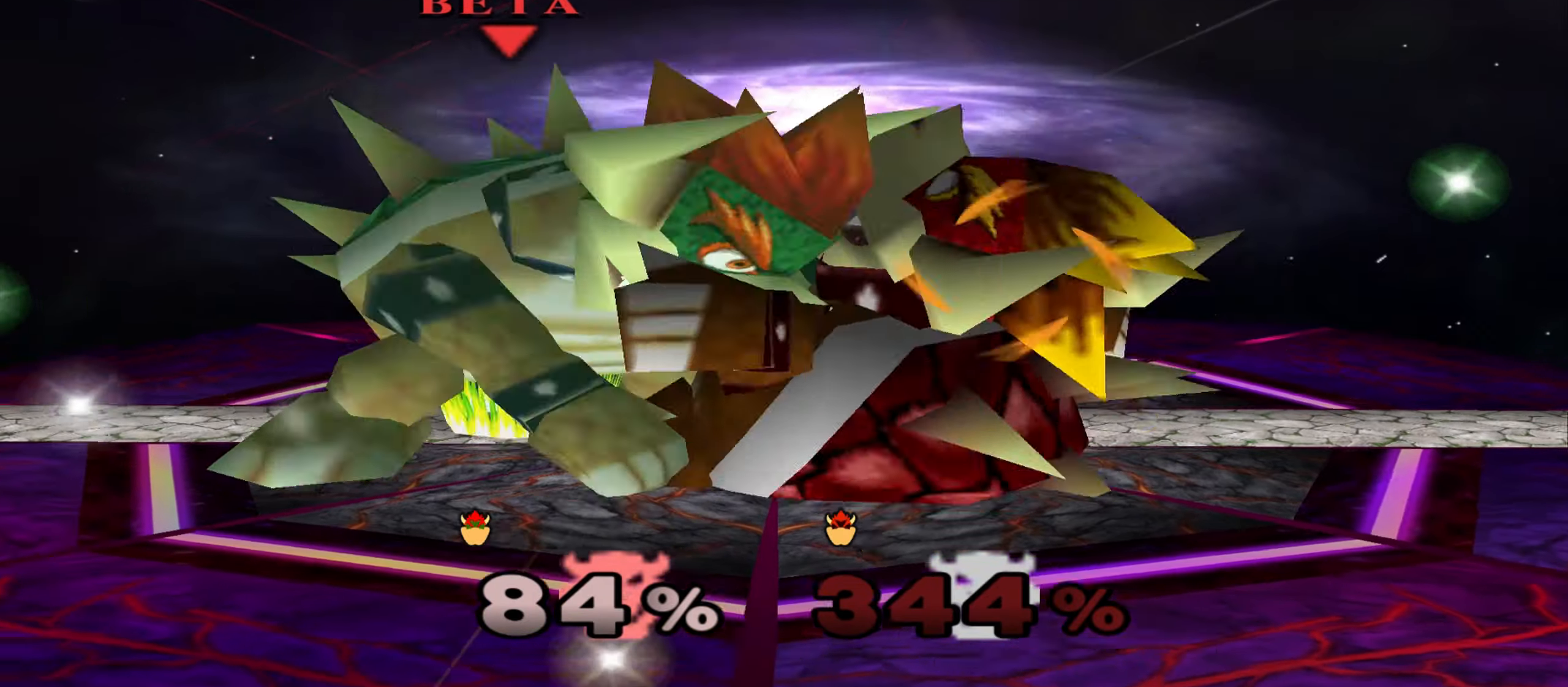
{"dt_ms": 500, "buttons": [], "left_stick": "left"}
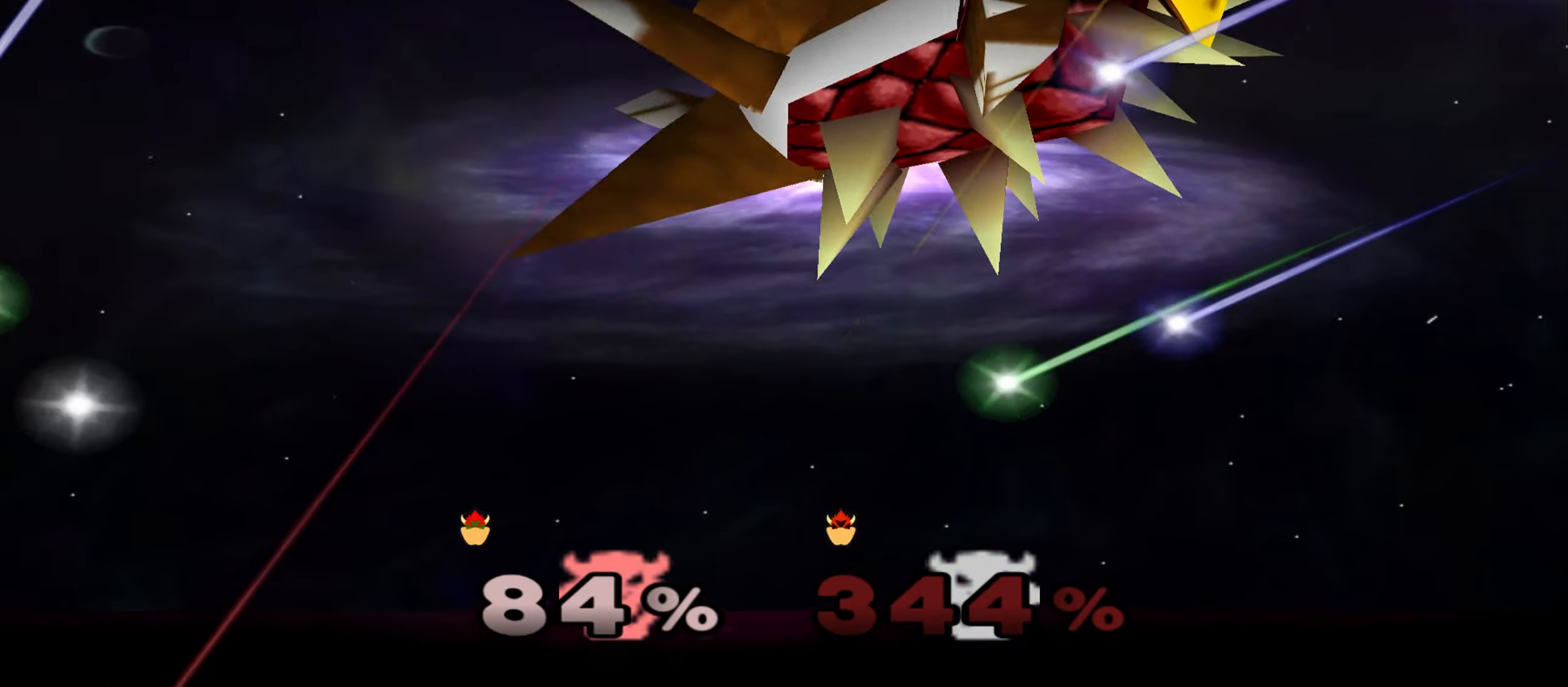
{"dt_ms": 984, "buttons": [], "left_stick": "up-right"}
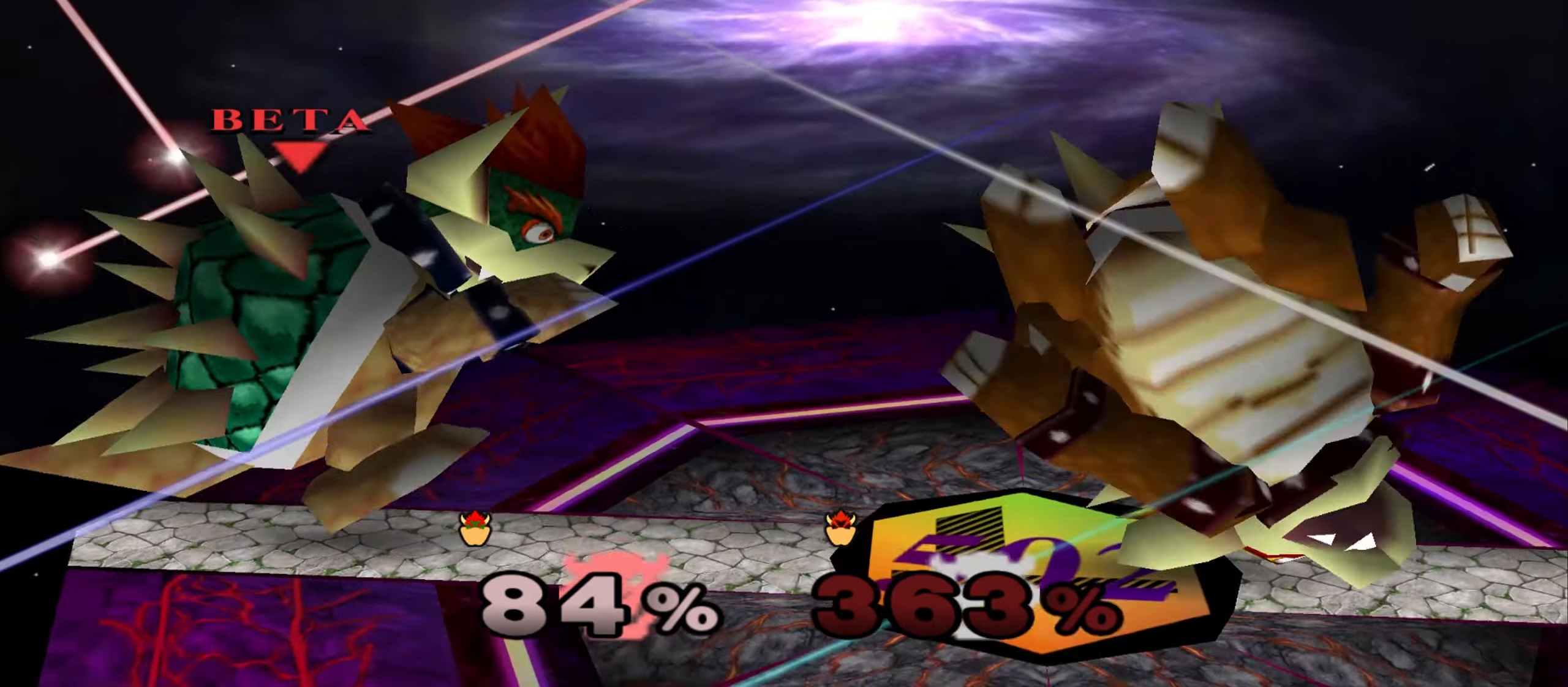
{"dt_ms": 501, "buttons": [], "left_stick": "right", "events": [[167, "left_stick", "center"], [251, "left_stick", "right"], [267, "C_UP", "down"], [301, "C_UP", "up"]]}
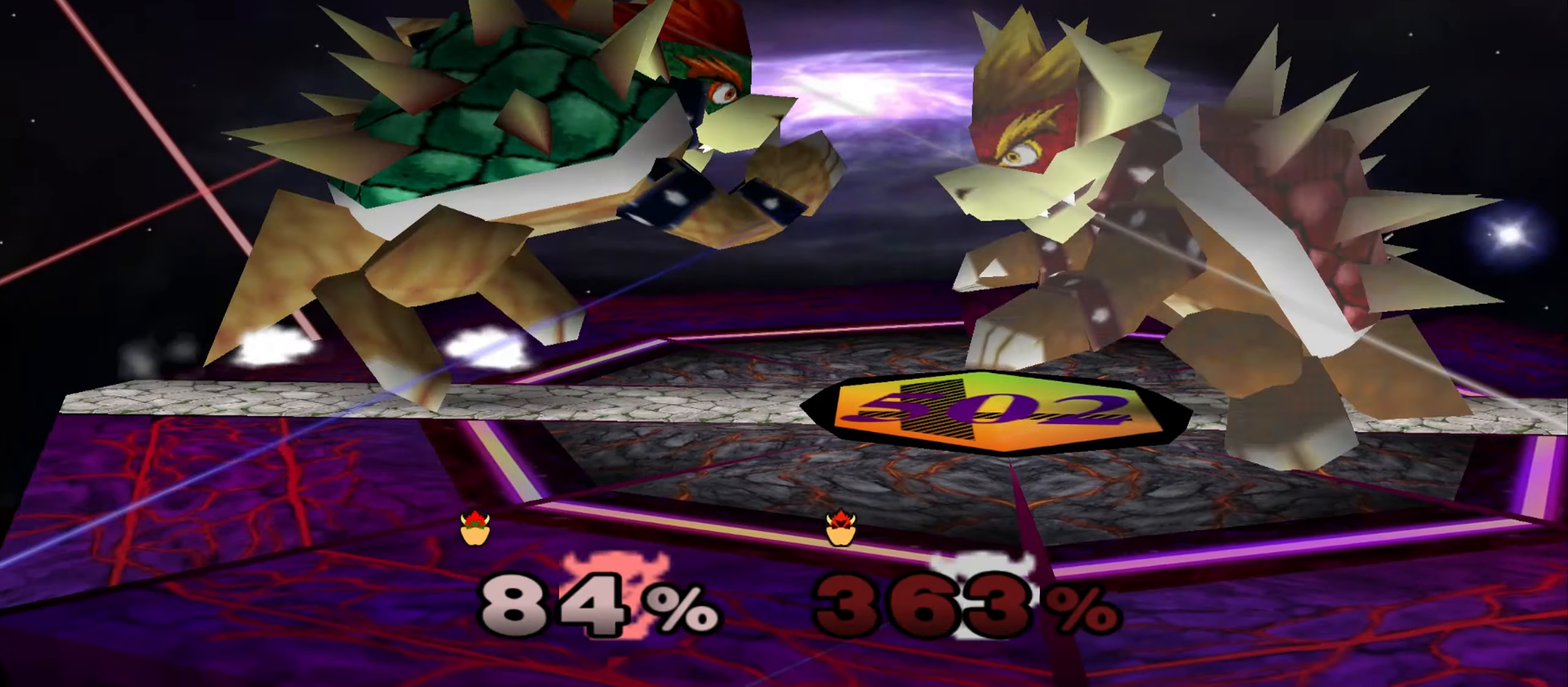
{"dt_ms": 500, "buttons": ["Z"], "left_stick": "right"}
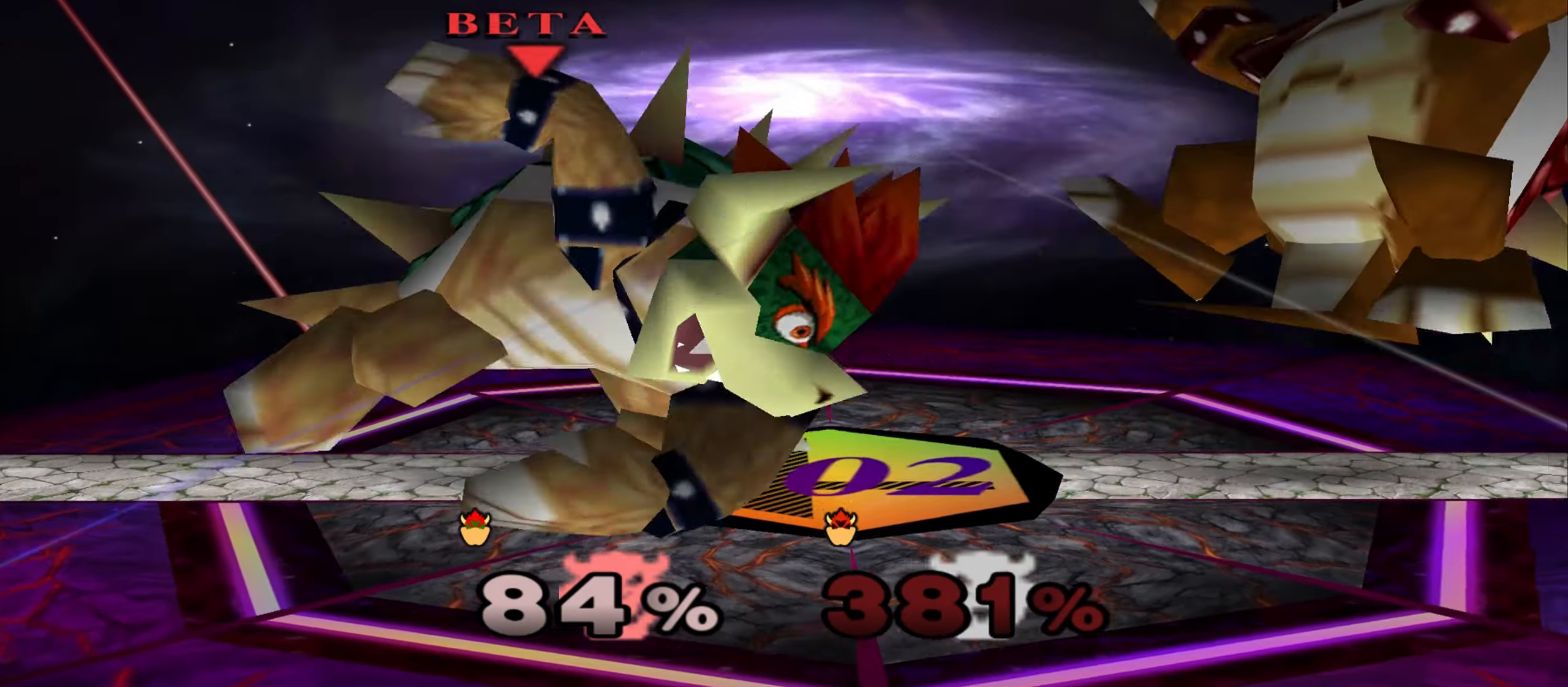
{"dt_ms": 500, "buttons": [], "left_stick": "right"}